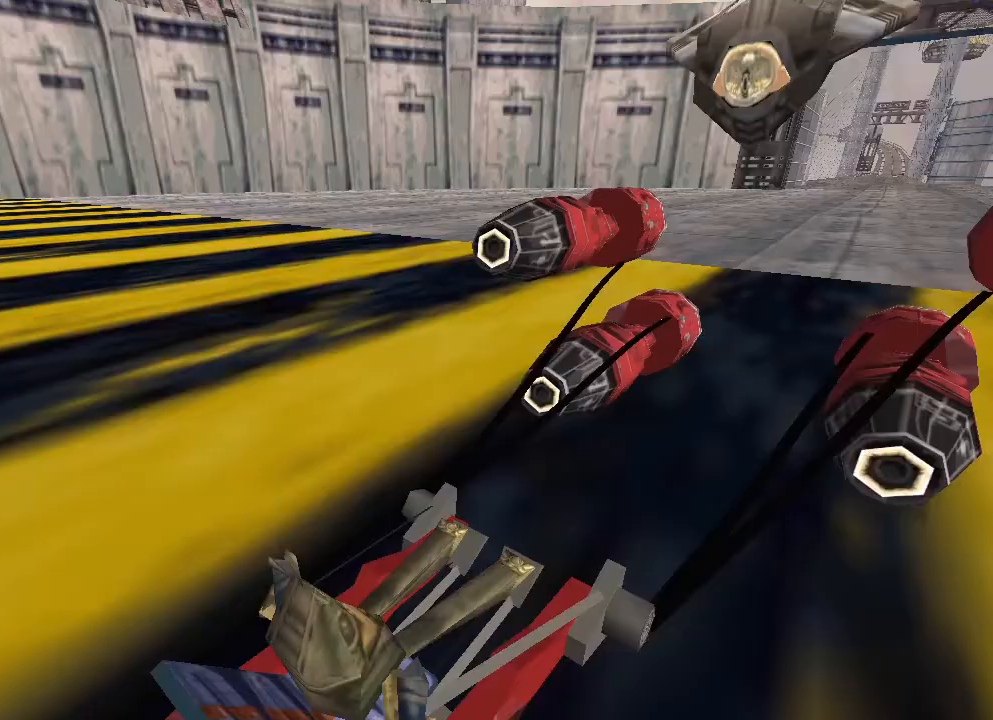
Gameplay with a controller (Xbox layout); each line is a JSON object with the inputs held at the frame after it (dt_ms = milliseconds from this image to that frame). "events" lists button and stick changes between this image and that frame as [ms after this image, input, new state], when the widget could be followed in between. Not read: R2.
{"dt_ms": 500, "buttons": ["A"], "left_stick": "center", "right_stick": "center", "events": [[167, "left_stick", "center"], [467, "A", "down"]]}
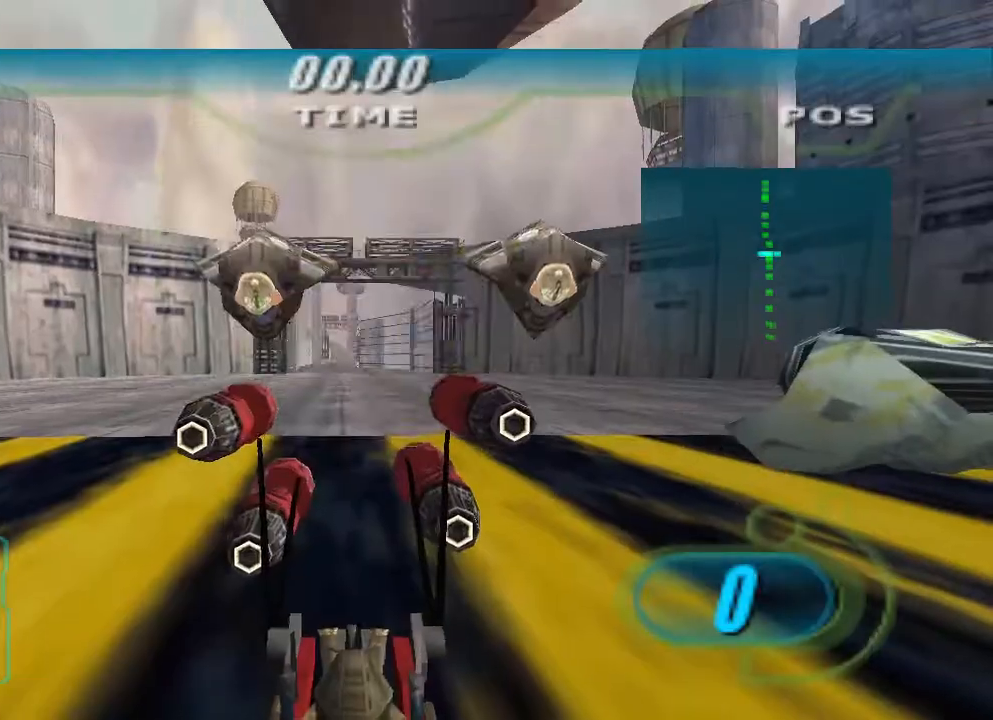
{"dt_ms": 500, "buttons": [], "left_stick": "center", "right_stick": "center", "events": [[33, "A", "up"], [267, "A", "down"], [367, "A", "up"]]}
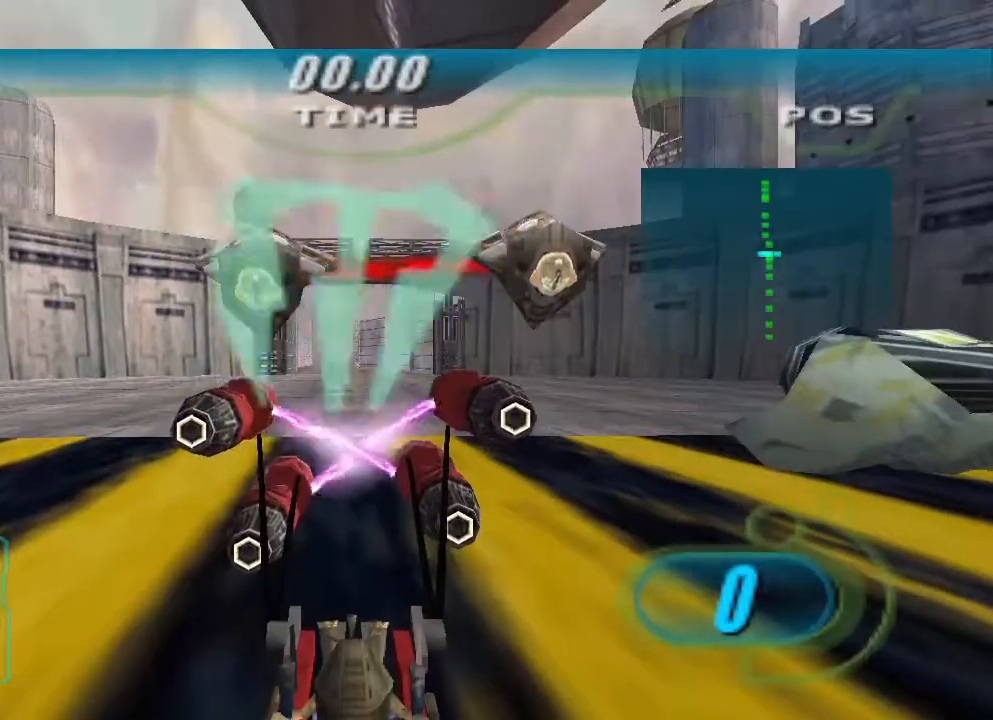
{"dt_ms": 500, "buttons": [], "left_stick": "center", "right_stick": "center", "events": []}
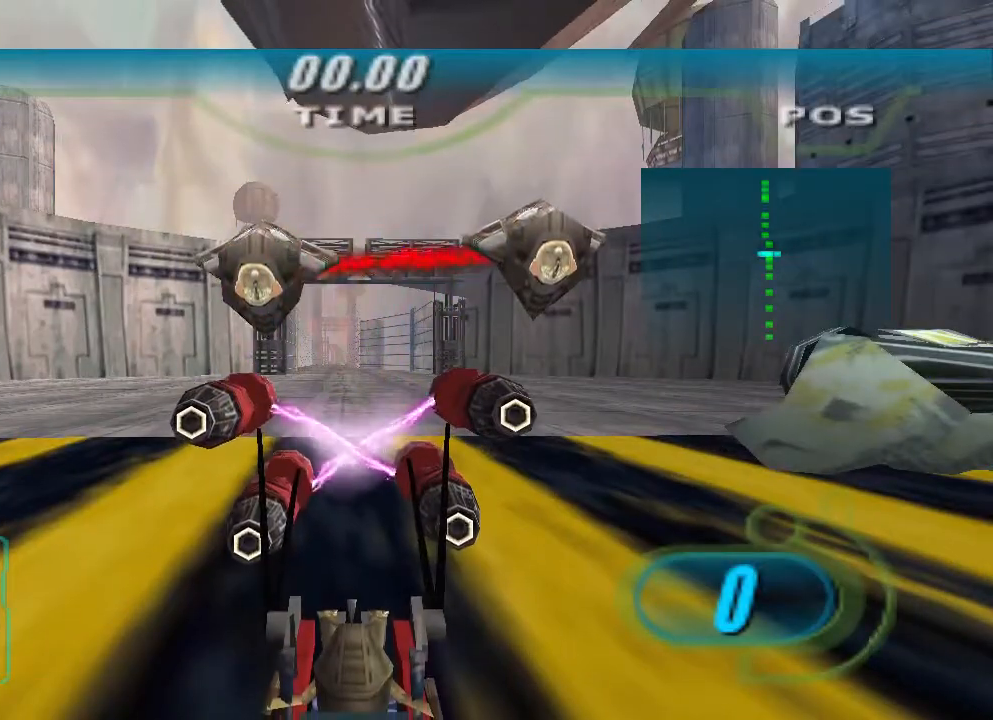
{"dt_ms": 500, "buttons": [], "left_stick": "center", "right_stick": "center", "events": []}
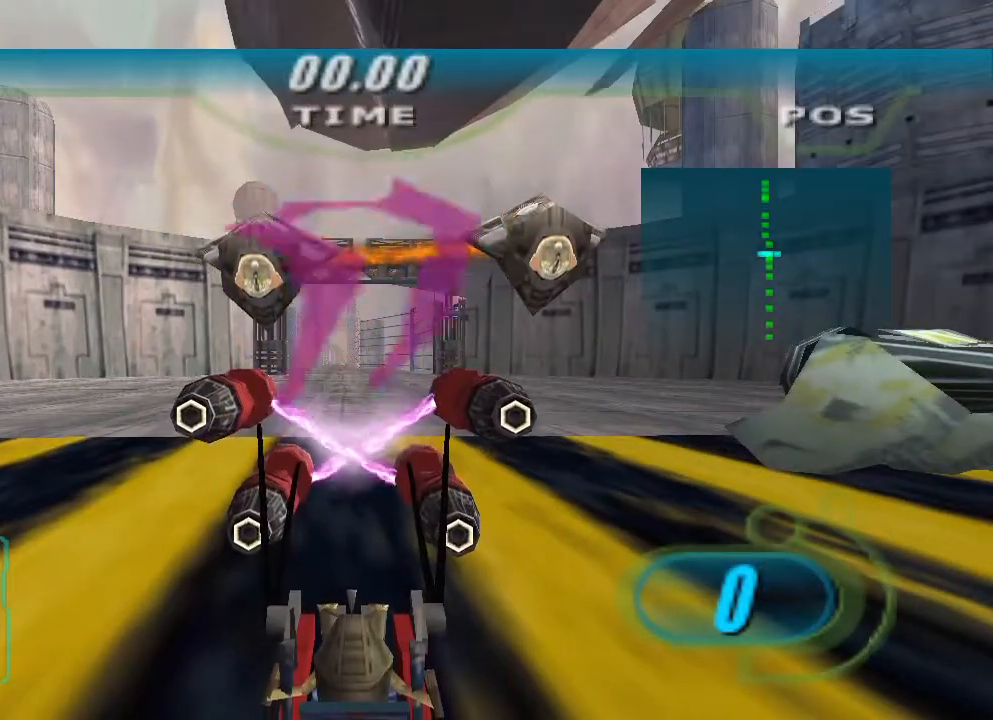
{"dt_ms": 500, "buttons": [], "left_stick": "up", "right_stick": "center", "events": [[333, "left_stick", "up"]]}
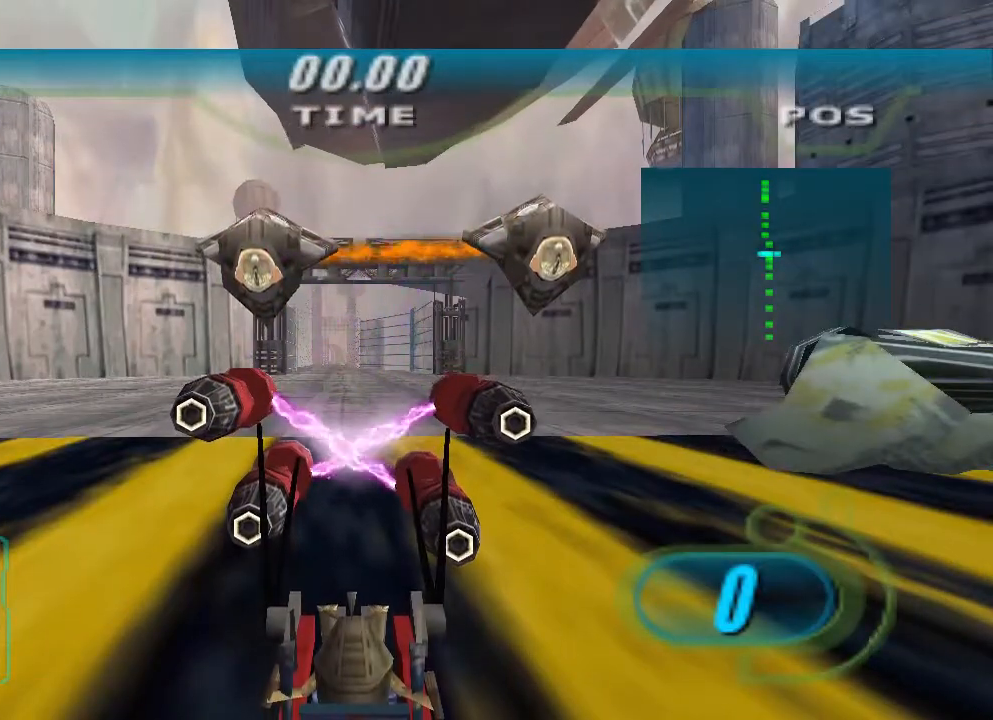
{"dt_ms": 500, "buttons": [], "left_stick": "up", "right_stick": "center", "events": []}
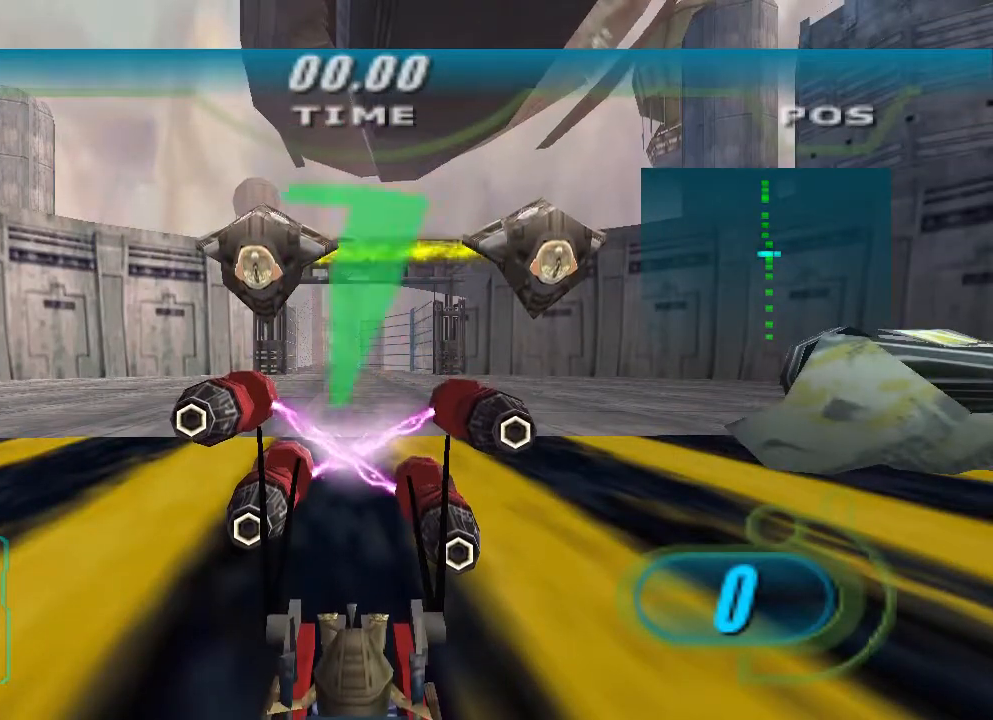
{"dt_ms": 500, "buttons": [], "left_stick": "up", "right_stick": "center", "events": []}
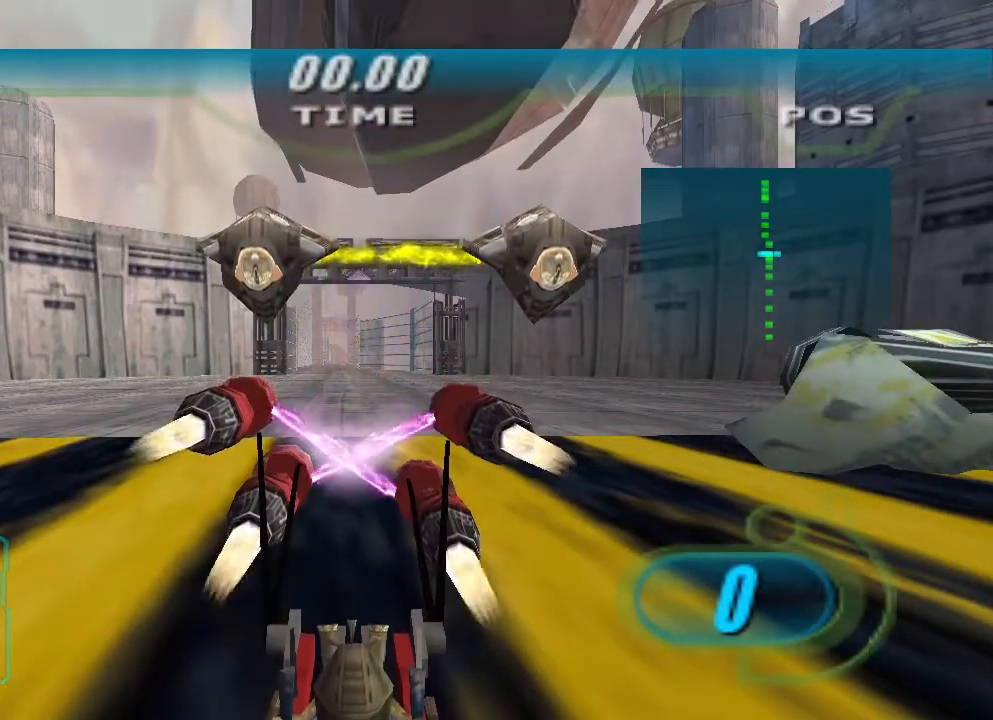
{"dt_ms": 1000, "buttons": ["X"], "left_stick": "up", "right_stick": "down-left"}
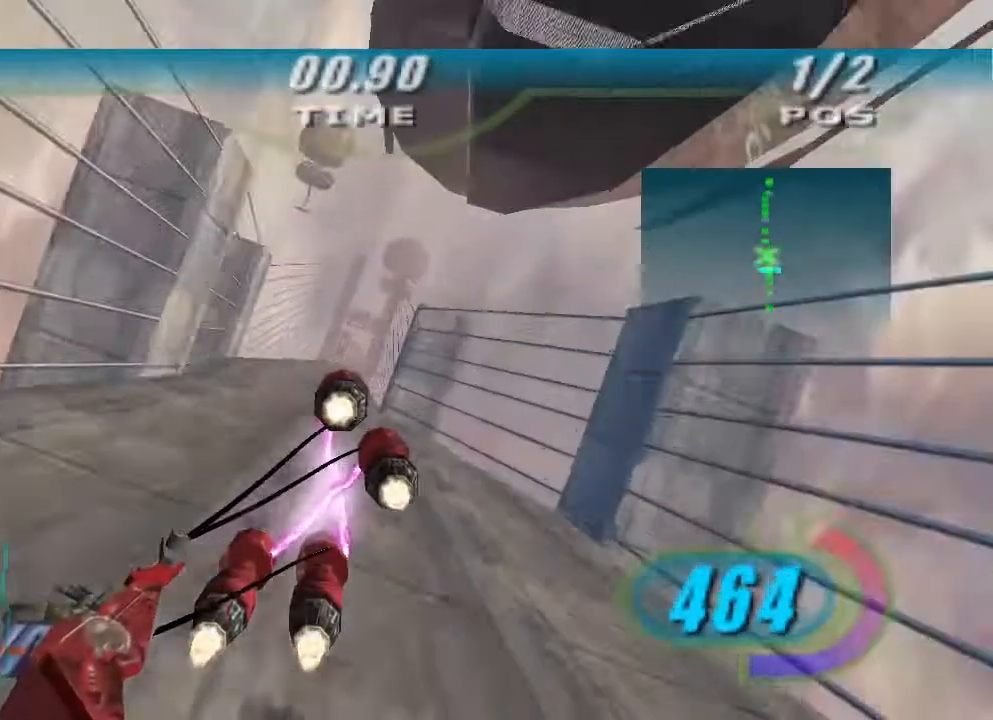
{"dt_ms": 500, "buttons": ["X"], "left_stick": "up", "right_stick": "down-left", "events": []}
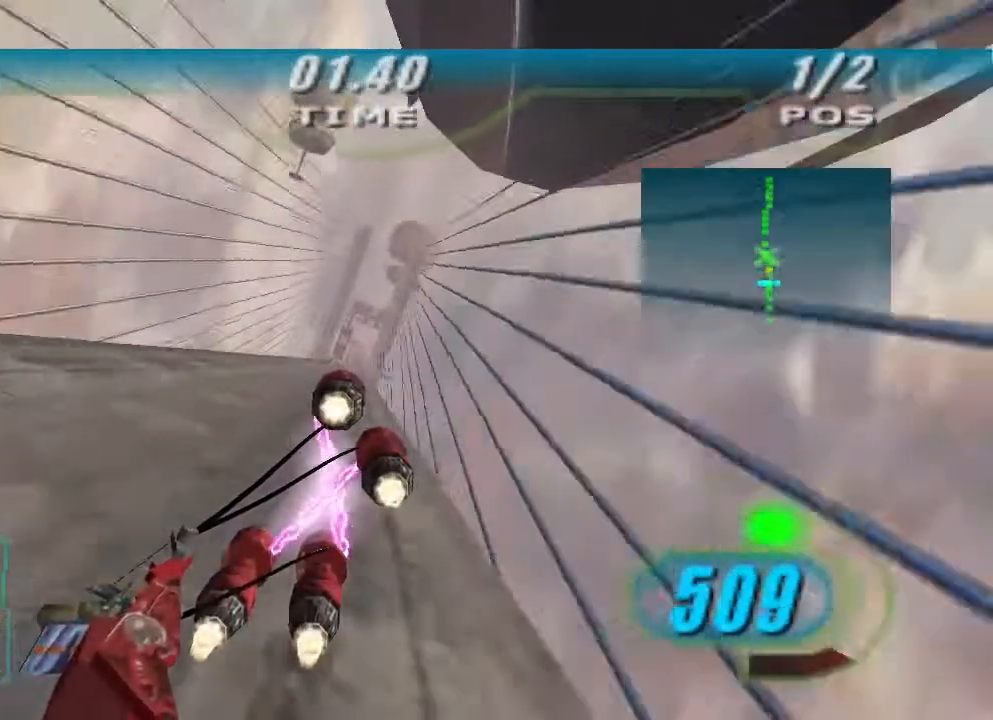
{"dt_ms": 500, "buttons": ["X"], "left_stick": "up-right", "right_stick": "down-left", "events": [[200, "left_stick", "center"], [433, "left_stick", "up-right"]]}
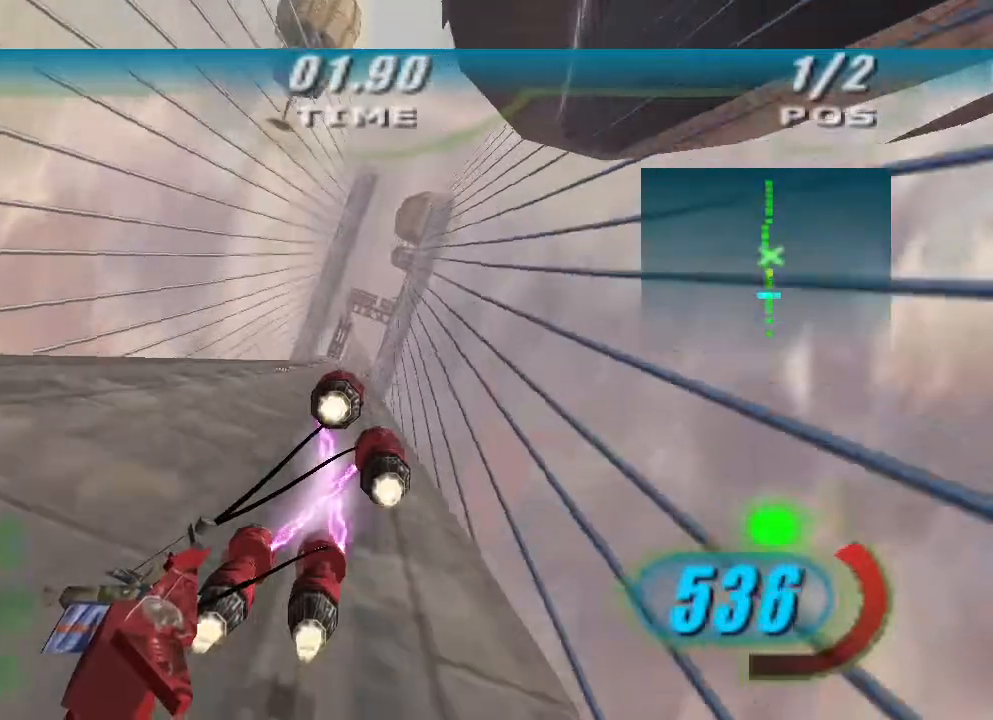
{"dt_ms": 500, "buttons": ["X", "R1"], "left_stick": "up", "right_stick": "down-left", "events": [[33, "left_stick", "center"], [267, "left_stick", "up"], [433, "R1", "down"]]}
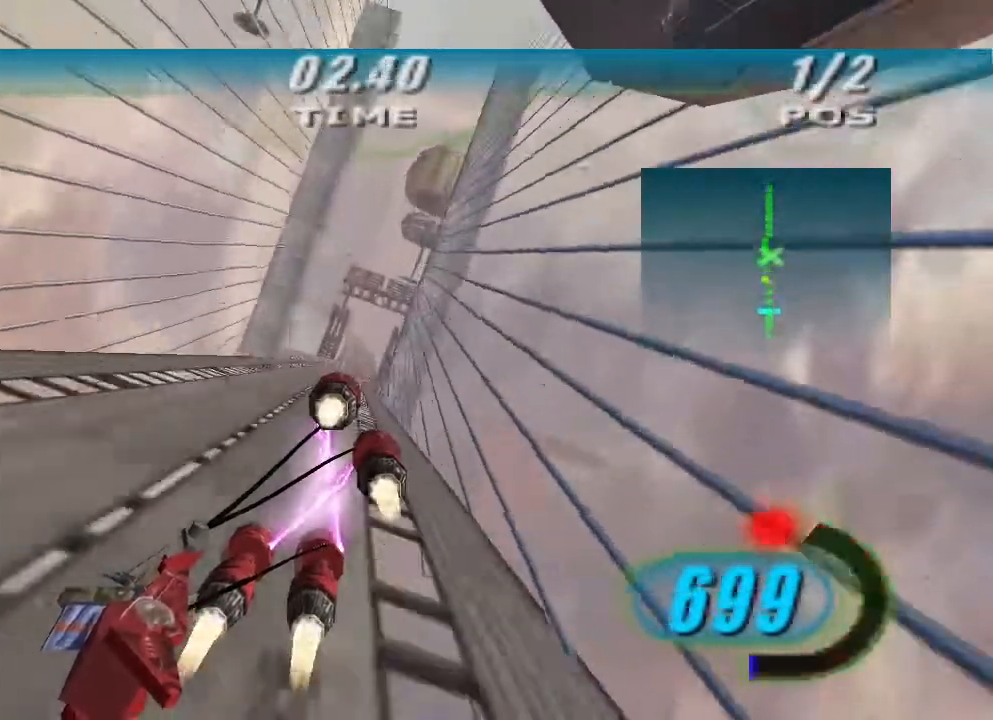
{"dt_ms": 500, "buttons": [], "left_stick": "up", "right_stick": "down-left", "events": [[67, "R1", "up"], [167, "X", "up"]]}
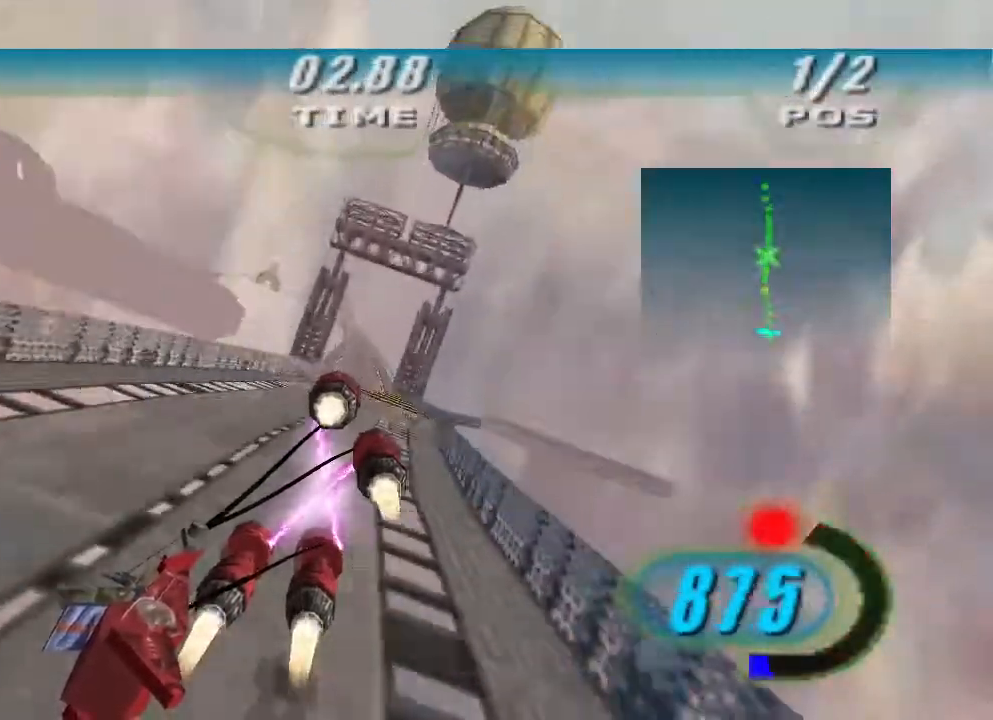
{"dt_ms": 500, "buttons": [], "left_stick": "up", "right_stick": "down-left", "events": []}
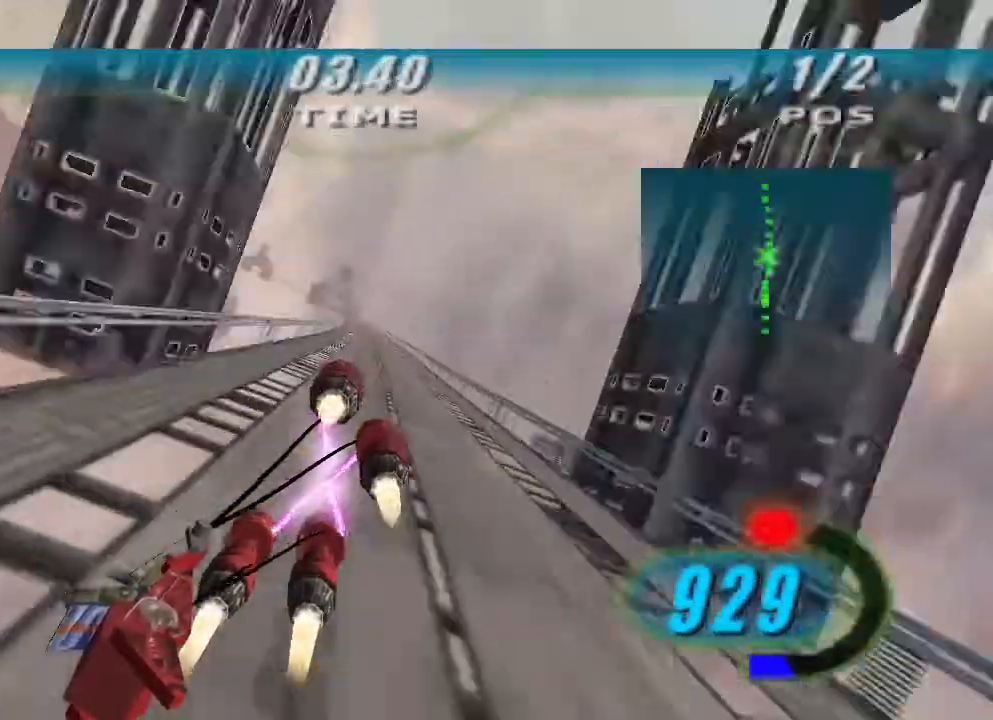
{"dt_ms": 500, "buttons": [], "left_stick": "up", "right_stick": "down-left", "events": []}
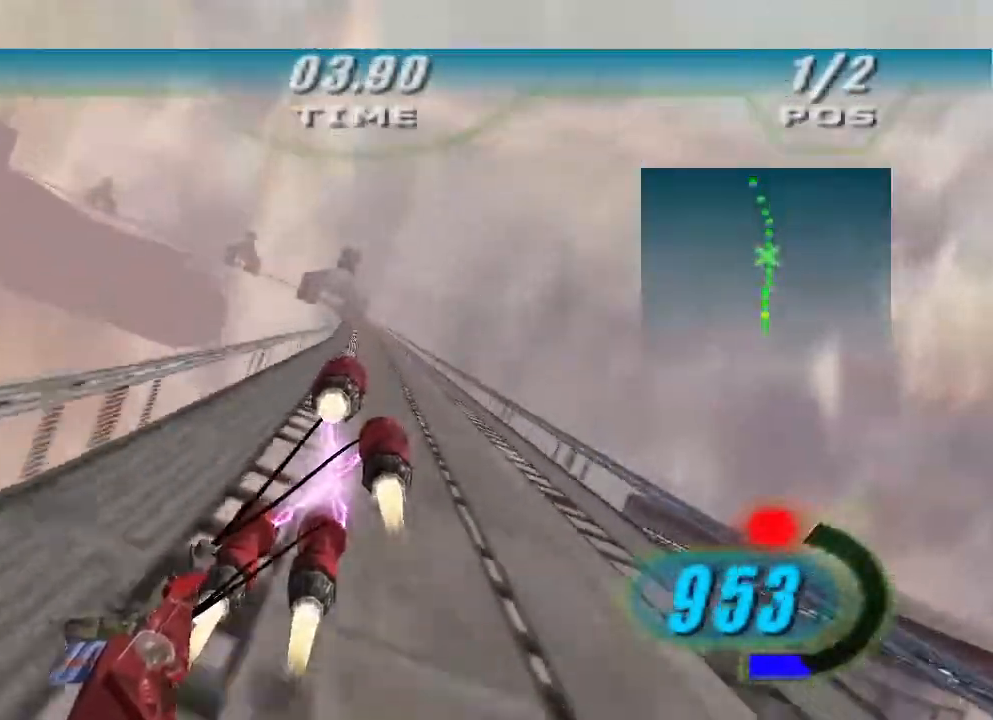
{"dt_ms": 500, "buttons": ["L2"], "left_stick": "up-left", "right_stick": "down-left", "events": [[100, "L2", "down"], [467, "left_stick", "up-left"]]}
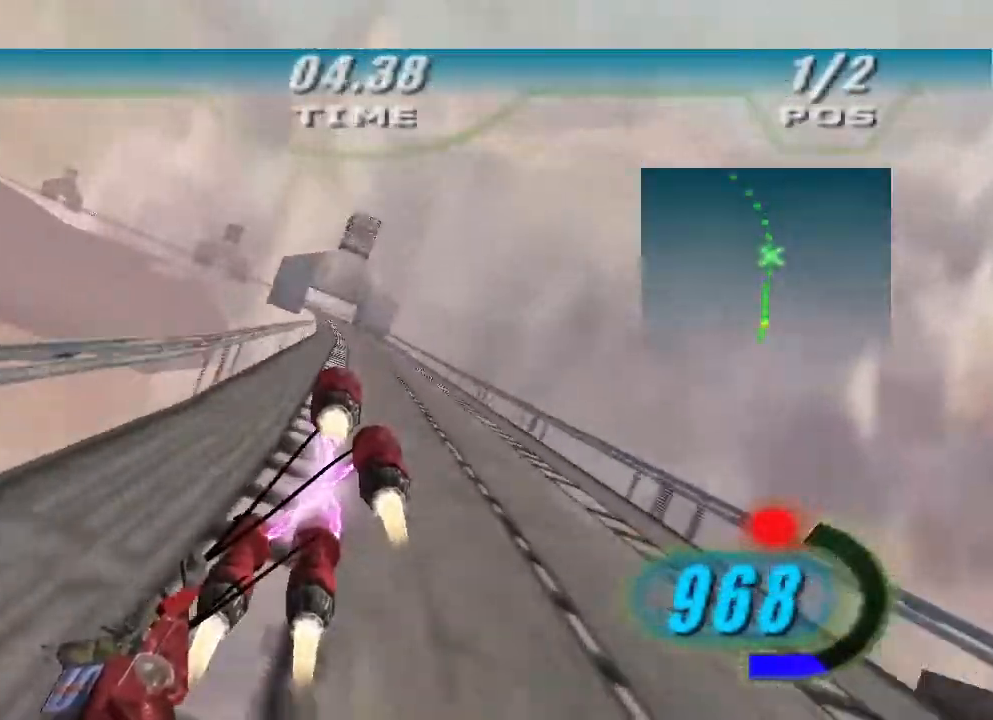
{"dt_ms": 500, "buttons": ["L2"], "left_stick": "up-left", "right_stick": "down-left", "events": []}
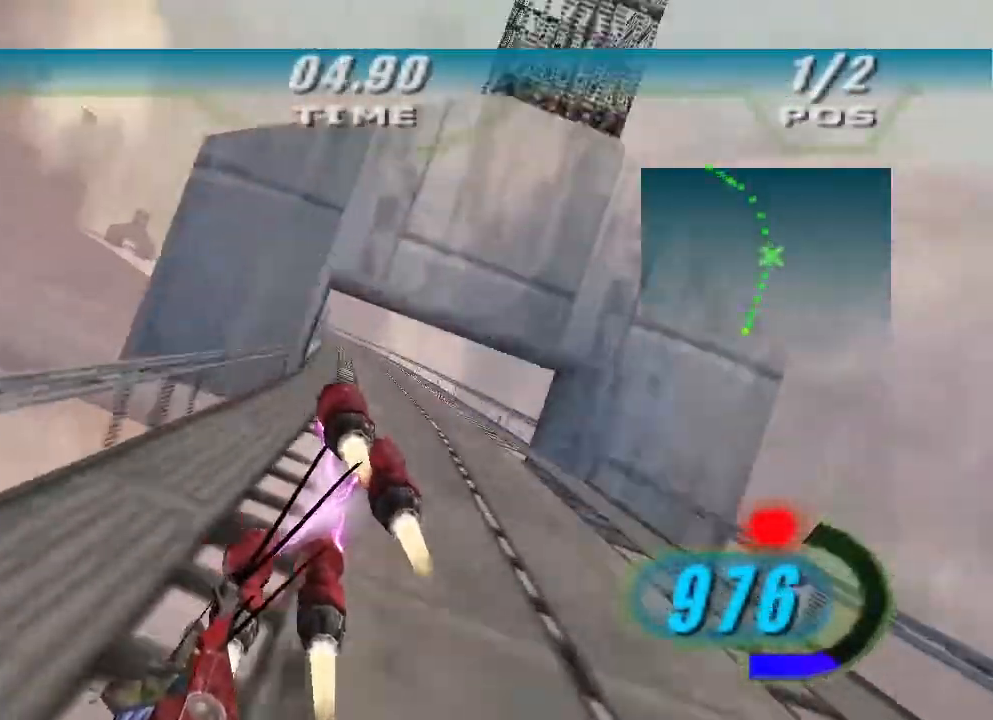
{"dt_ms": 500, "buttons": ["L2"], "left_stick": "up-left", "right_stick": "down-left", "events": []}
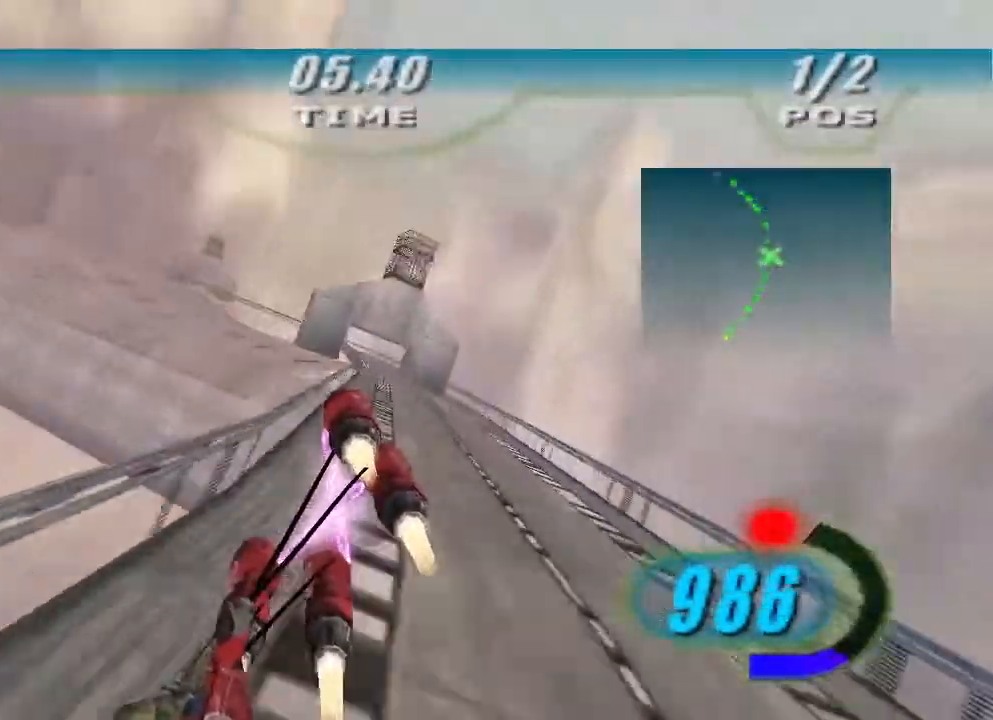
{"dt_ms": 500, "buttons": [], "left_stick": "up-left", "right_stick": "down-left", "events": [[467, "L2", "up"]]}
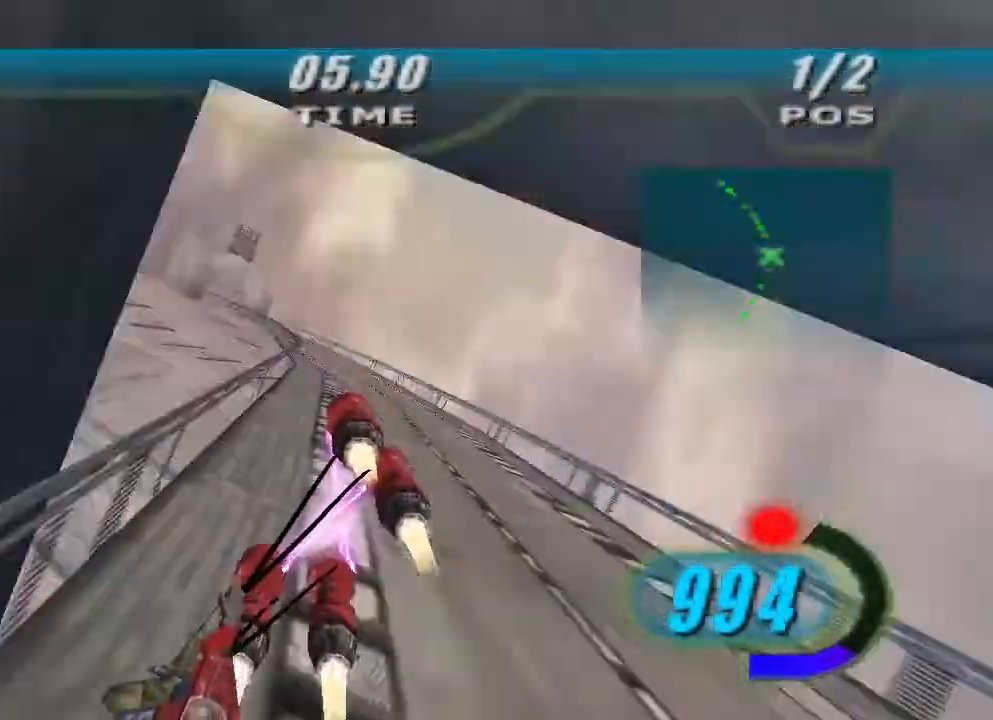
{"dt_ms": 500, "buttons": [], "left_stick": "up-left", "right_stick": "down-left", "events": []}
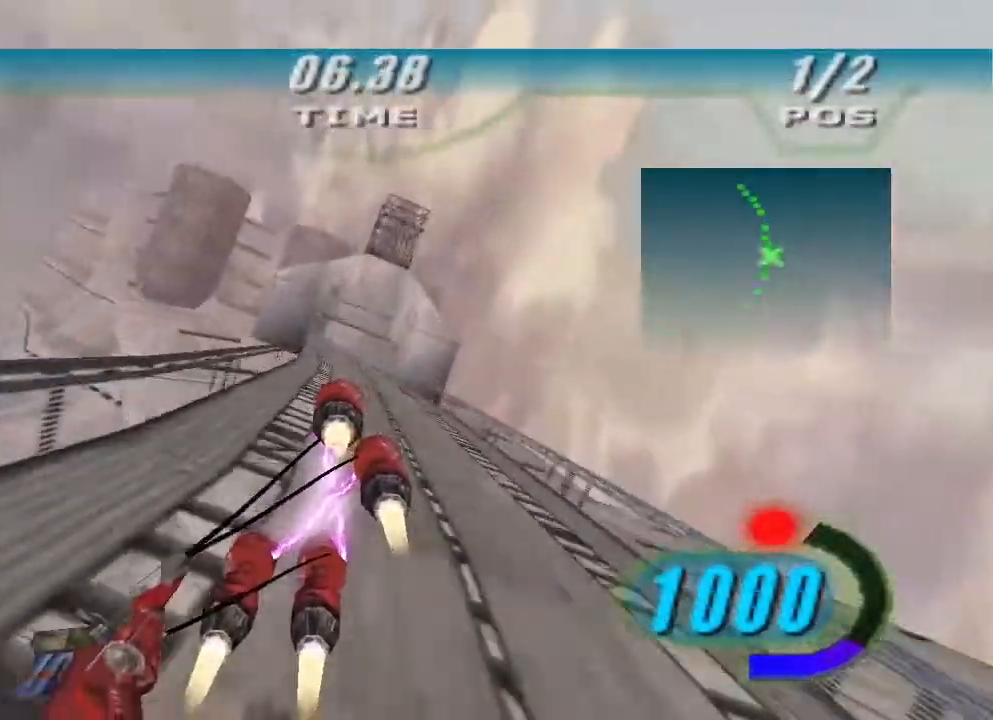
{"dt_ms": 500, "buttons": [], "left_stick": "up-left", "right_stick": "down-left", "events": []}
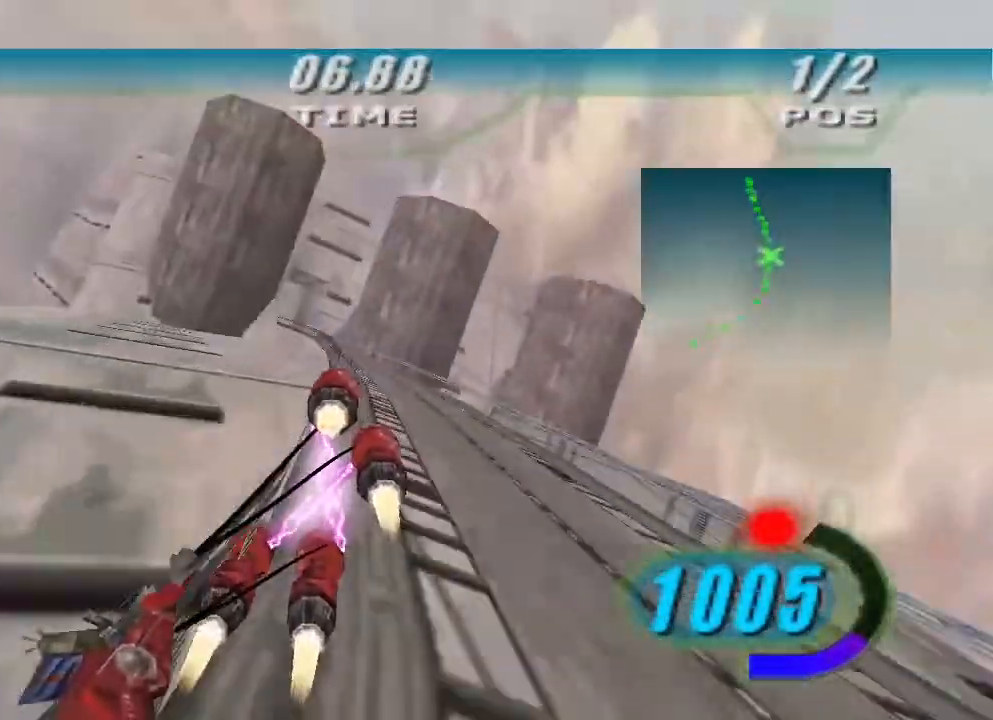
{"dt_ms": 500, "buttons": [], "left_stick": "up-left", "right_stick": "down-left", "events": []}
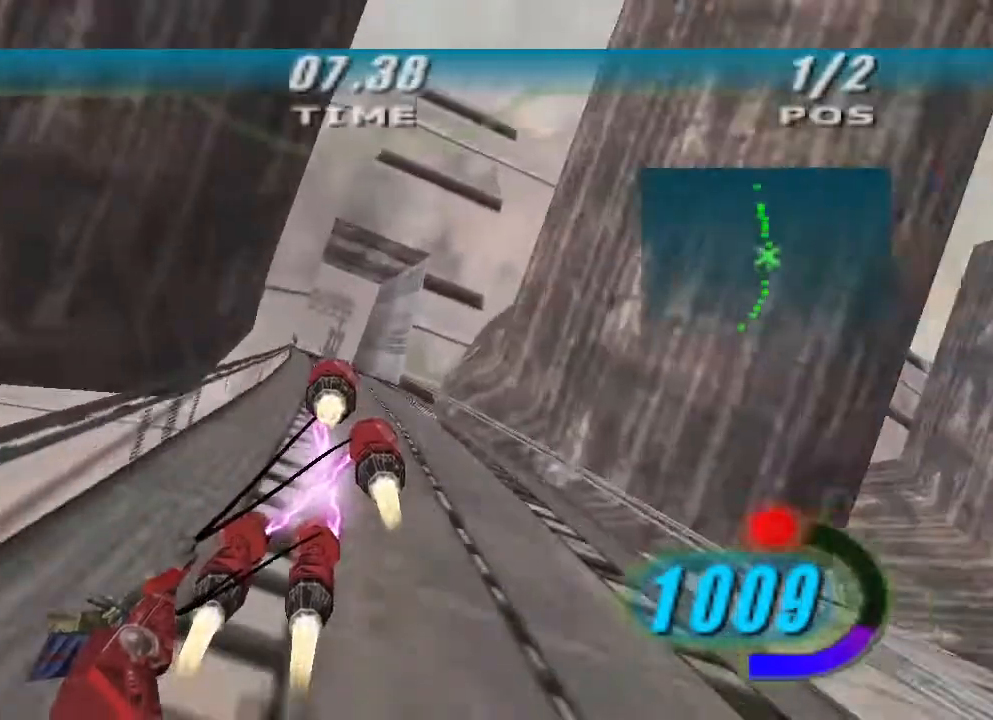
{"dt_ms": 500, "buttons": [], "left_stick": "up", "right_stick": "center", "events": [[133, "left_stick", "up"], [233, "right_stick", "center"]]}
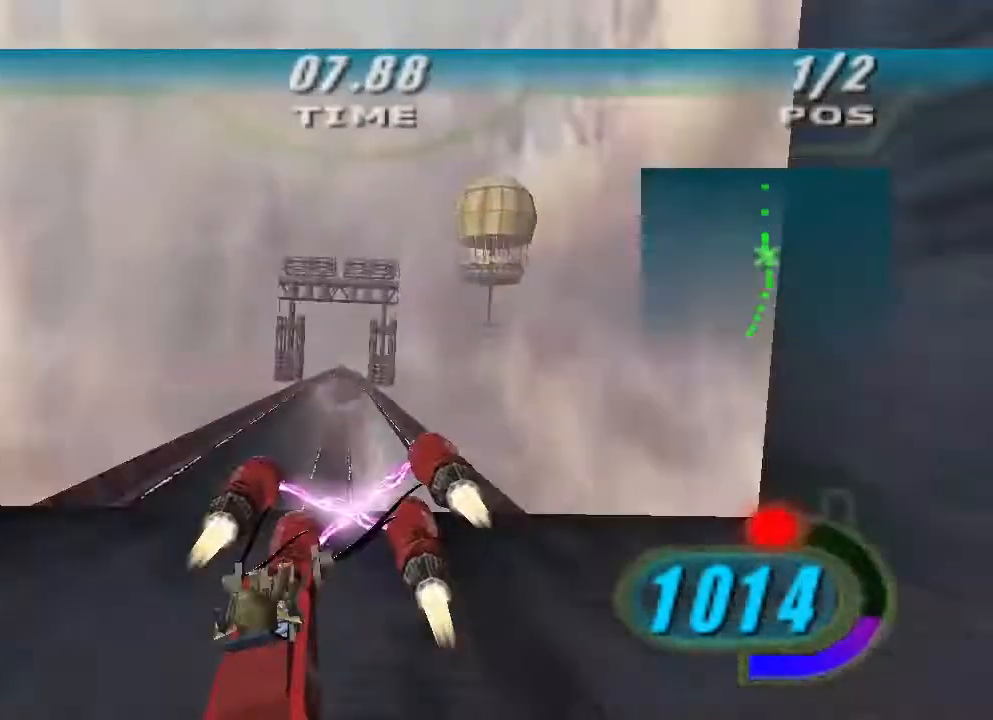
{"dt_ms": 500, "buttons": ["L1"], "left_stick": "up", "right_stick": "center", "events": [[33, "L1", "down"]]}
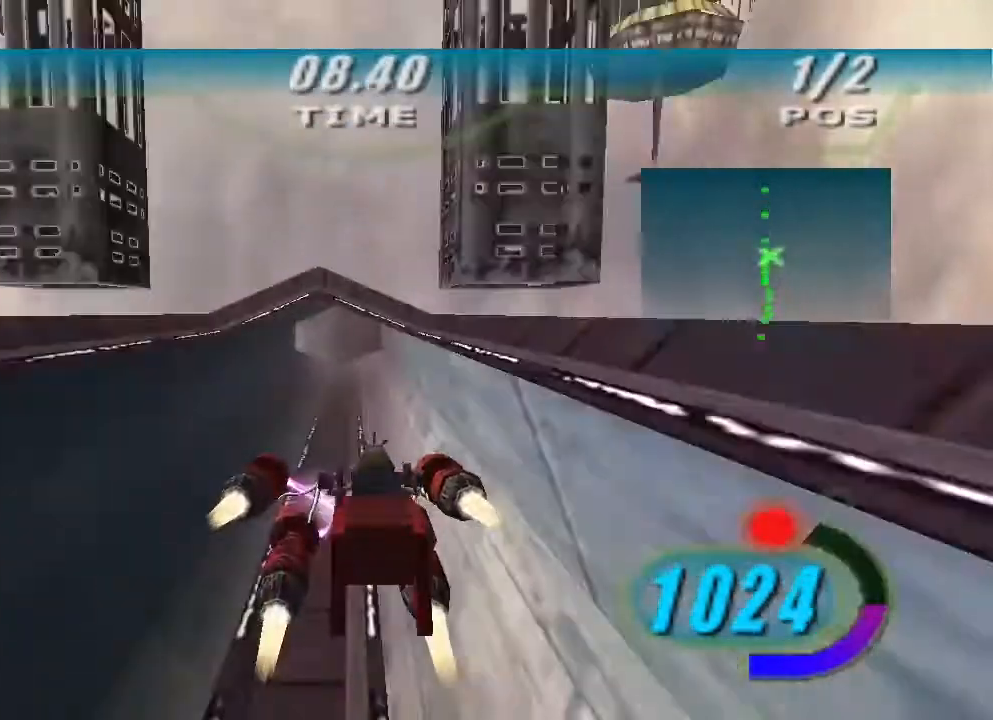
{"dt_ms": 500, "buttons": [], "left_stick": "up", "right_stick": "center", "events": [[467, "L1", "up"]]}
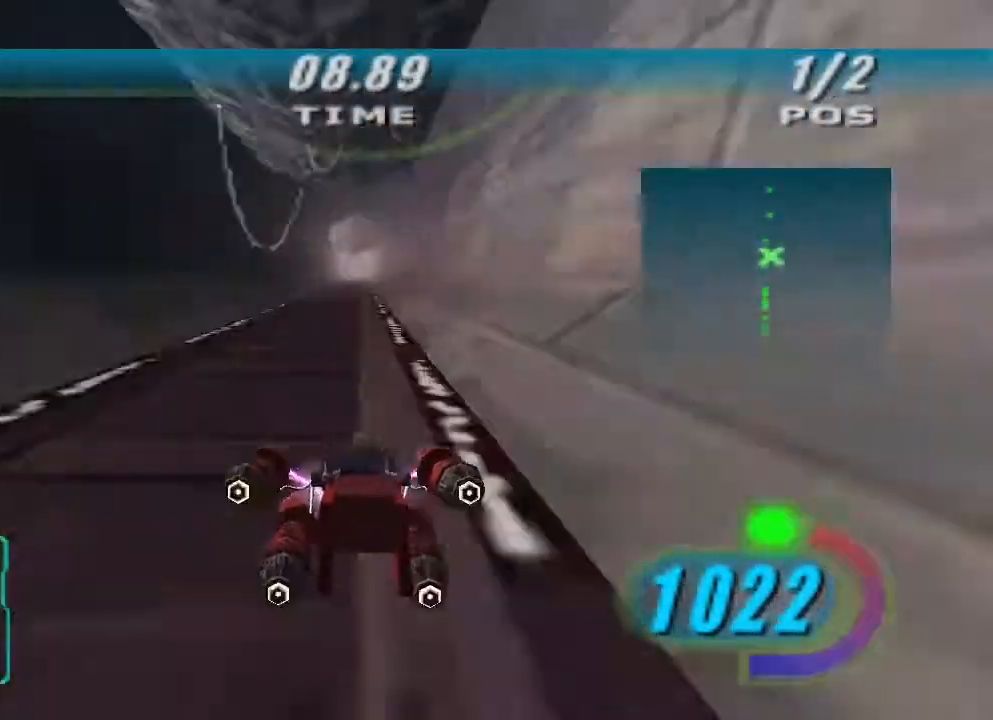
{"dt_ms": 500, "buttons": ["X"], "left_stick": "center", "right_stick": "center"}
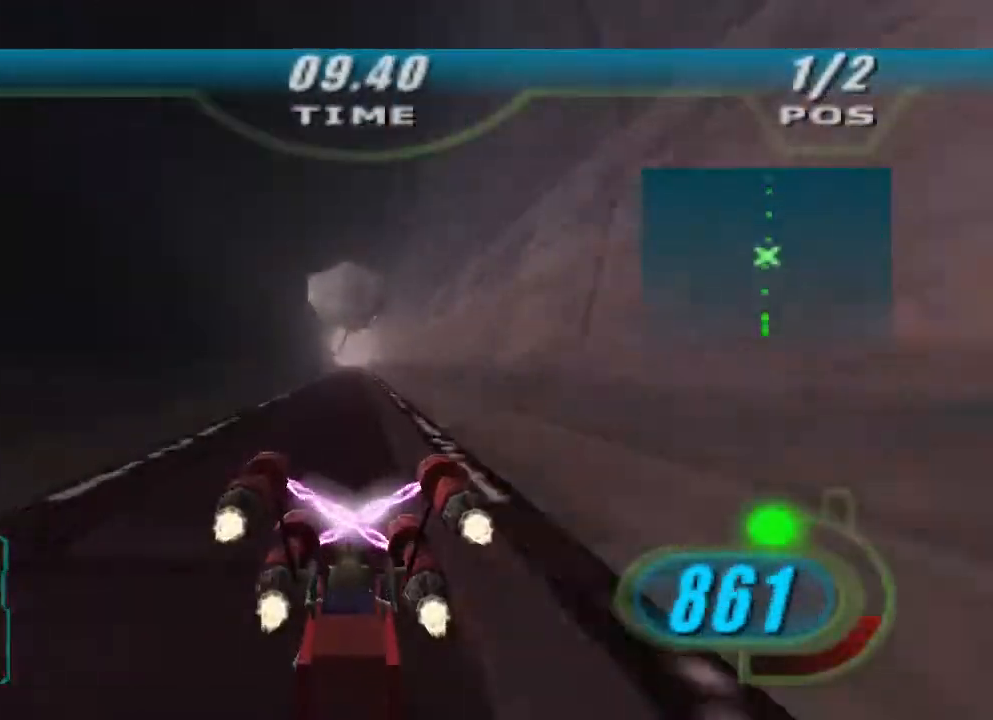
{"dt_ms": 500, "buttons": ["X"], "left_stick": "up", "right_stick": "center", "events": [[233, "left_stick", "up"]]}
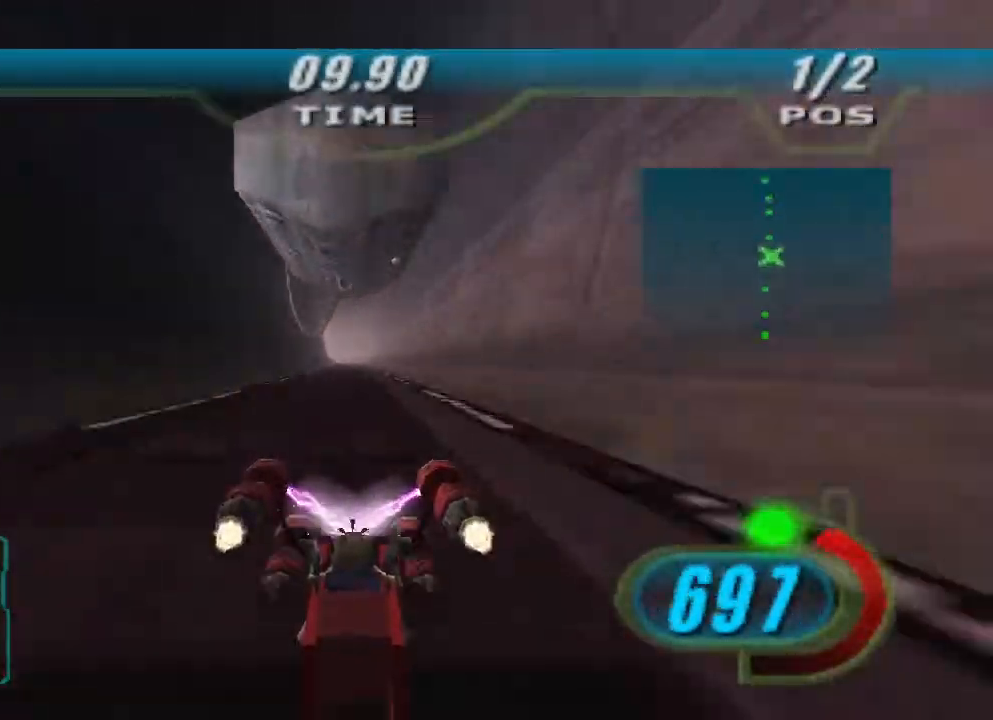
{"dt_ms": 500, "buttons": [], "left_stick": "up", "right_stick": "center", "events": [[200, "B", "down"], [300, "B", "up"], [333, "X", "up"]]}
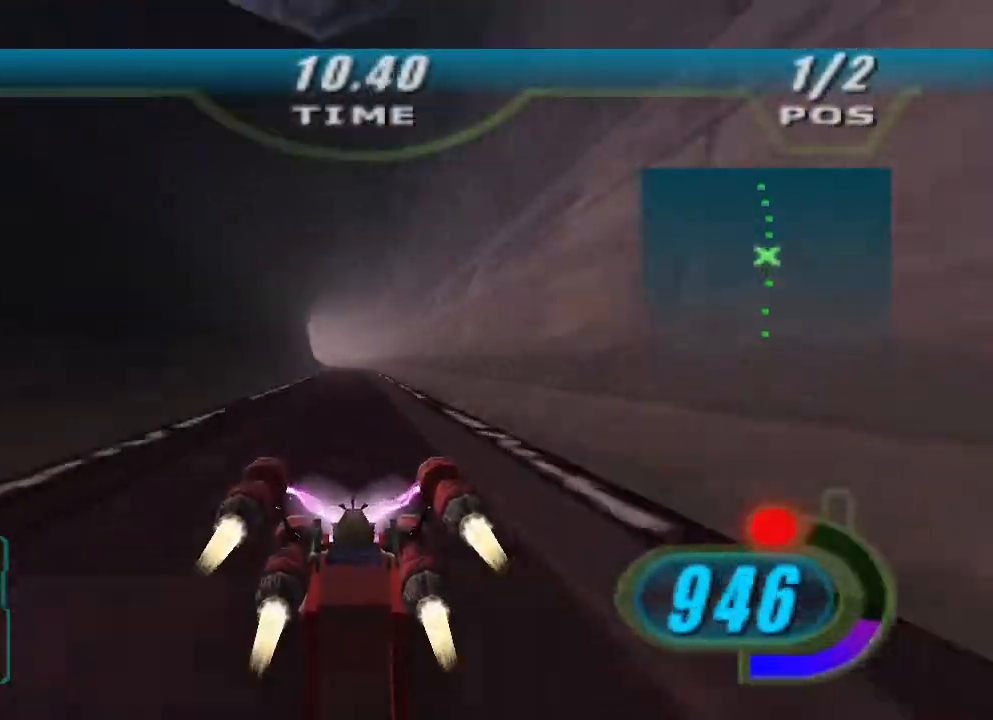
{"dt_ms": 500, "buttons": ["L2"], "left_stick": "up", "right_stick": "center", "events": [[500, "L2", "down"]]}